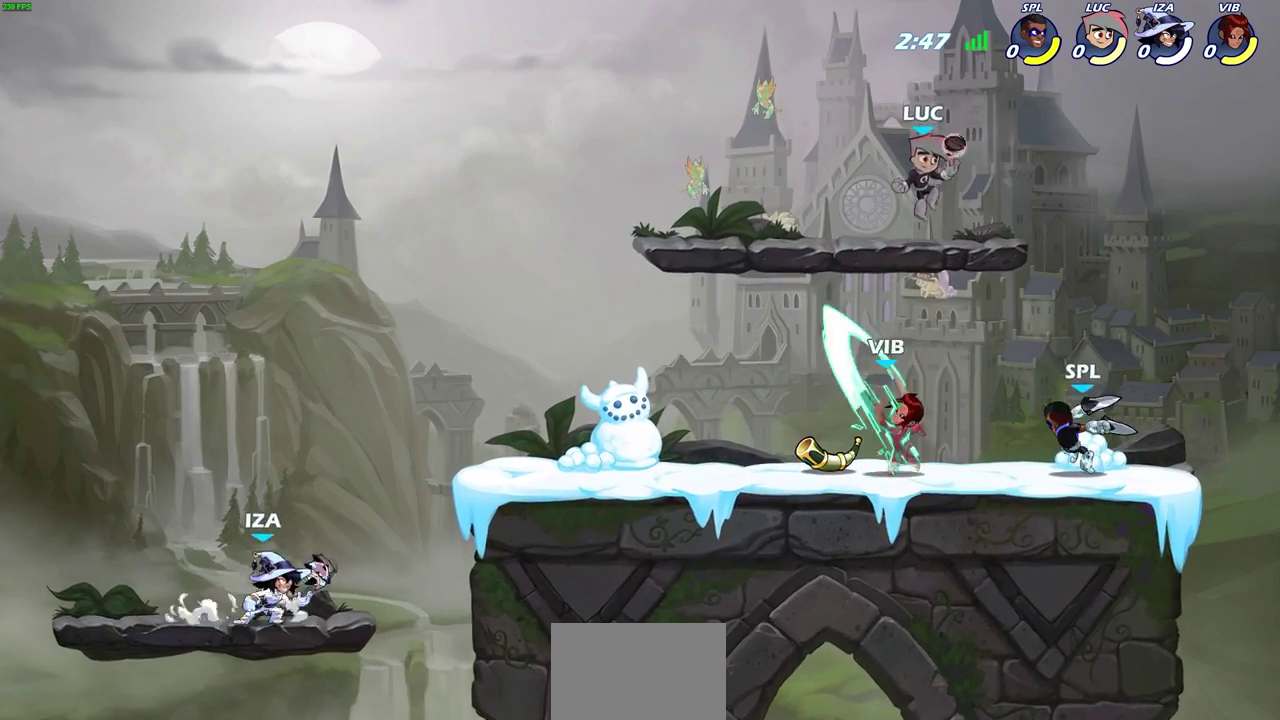
Gameplay with a controller (PlayStation layout); each line is a JSON object with the inputs held at the frame after it (dt_ms = milliseconds from this image to that frame). "events" lists button and stick changes between this image and that frame as [ms after this image, input, new state], when the widget could be followed in between.
{"dt_ms": 300, "buttons": [], "left_stick": "right", "right_stick": "center", "events": [[150, "left_stick", "right"]]}
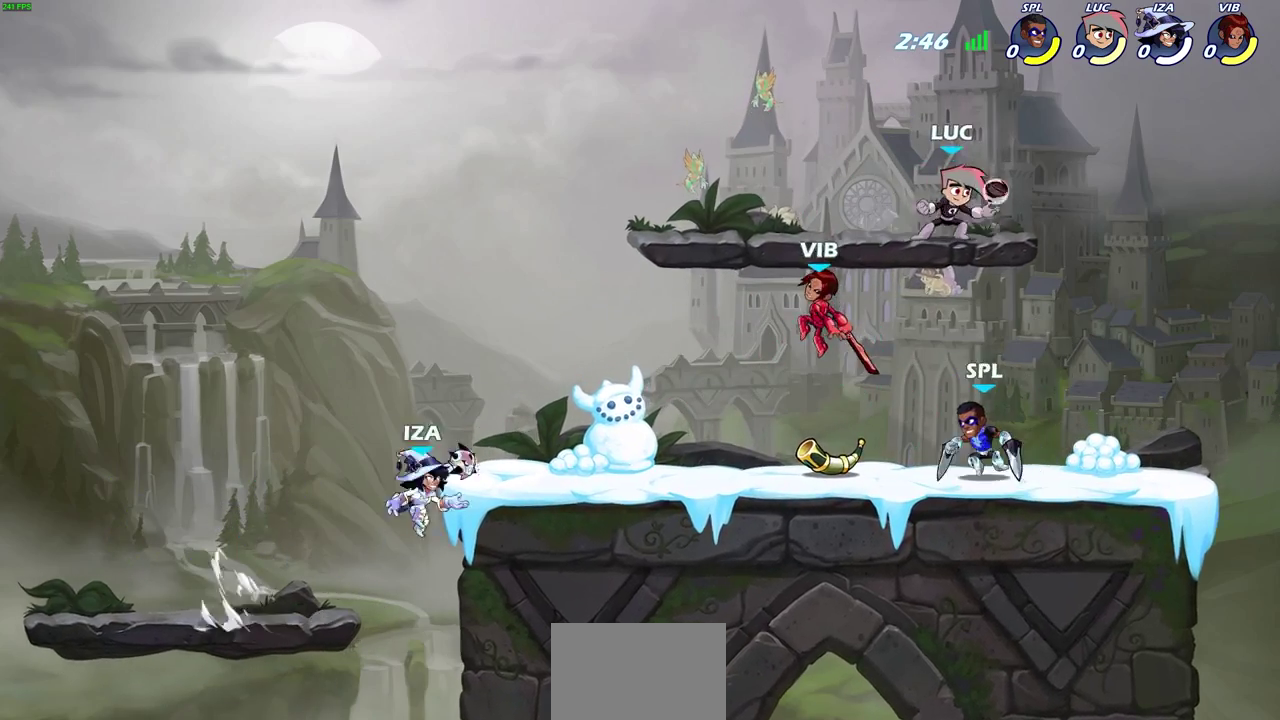
{"dt_ms": 800, "buttons": [], "left_stick": "center", "right_stick": "center", "events": [[233, "left_stick", "down-left"], [333, "SQUARE", "down"], [417, "SQUARE", "up"], [417, "left_stick", "center"]]}
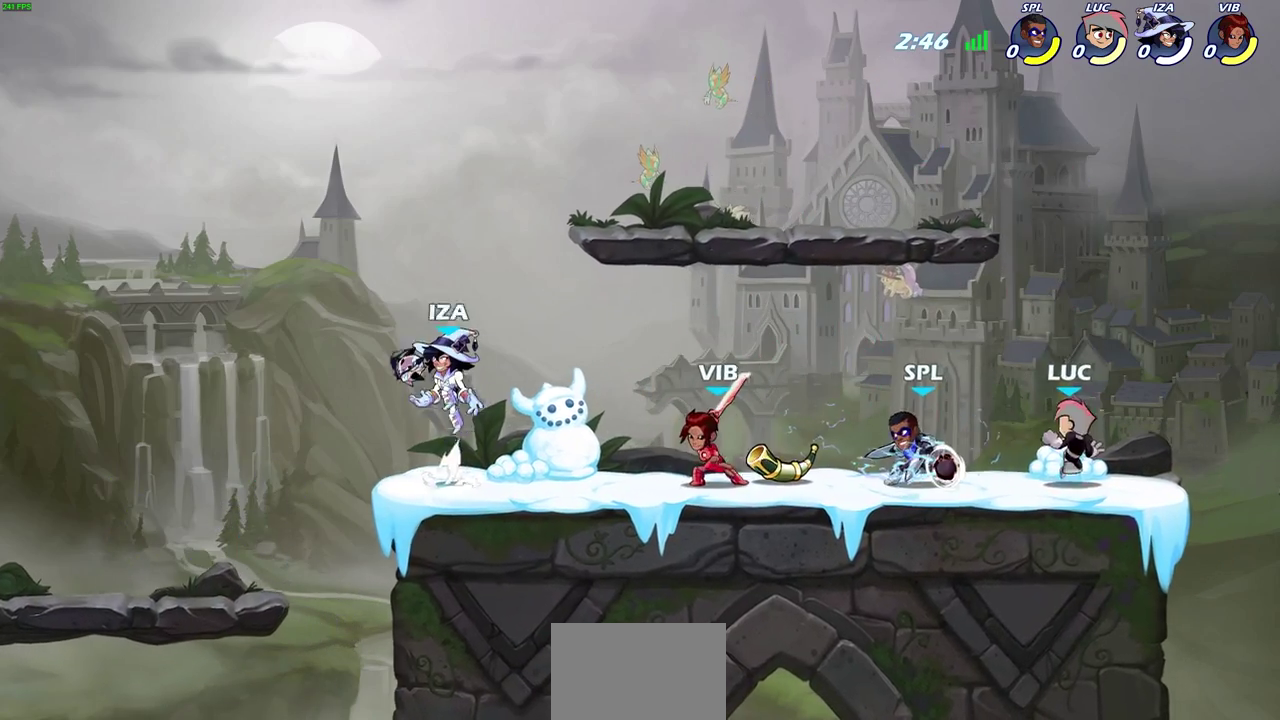
{"dt_ms": 400, "buttons": [], "left_stick": "center", "right_stick": "center", "events": [[83, "left_stick", "left"], [150, "SQUARE", "down"], [183, "left_stick", "center"], [233, "SQUARE", "up"]]}
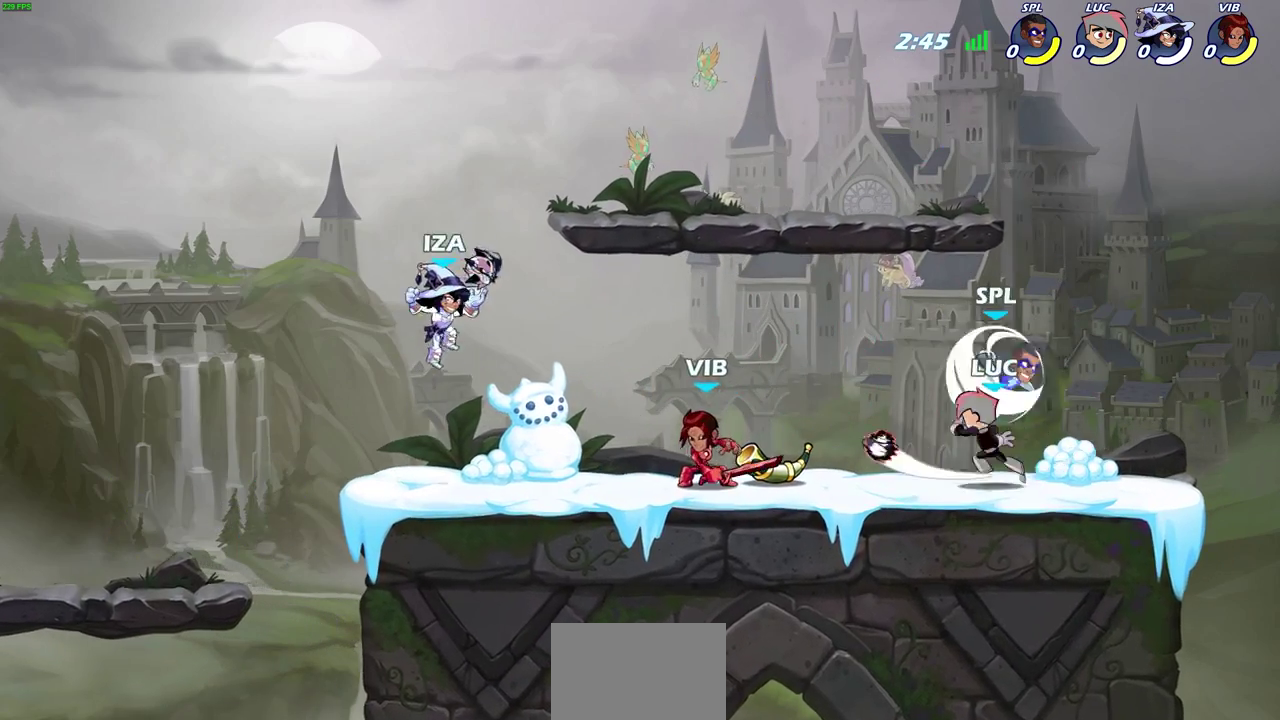
{"dt_ms": 300, "buttons": [], "left_stick": "left", "right_stick": "center", "events": [[283, "left_stick", "left"]]}
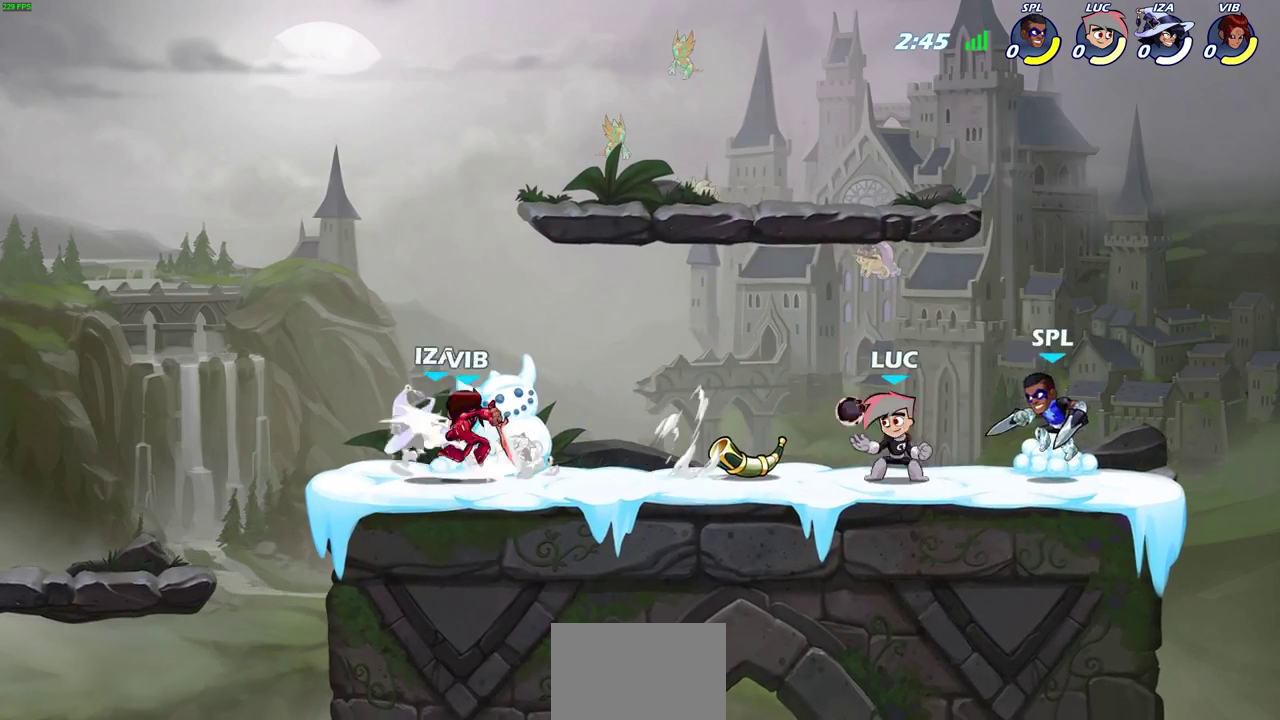
{"dt_ms": 700, "buttons": [], "left_stick": "center", "right_stick": "center", "events": [[33, "CROSS", "down"], [150, "left_stick", "up-left"], [200, "CROSS", "up"], [233, "left_stick", "up-right"], [300, "left_stick", "down-right"], [383, "SQUARE", "down"], [433, "left_stick", "down-left"], [467, "SQUARE", "up"], [533, "left_stick", "left"], [600, "left_stick", "up-left"], [667, "left_stick", "center"]]}
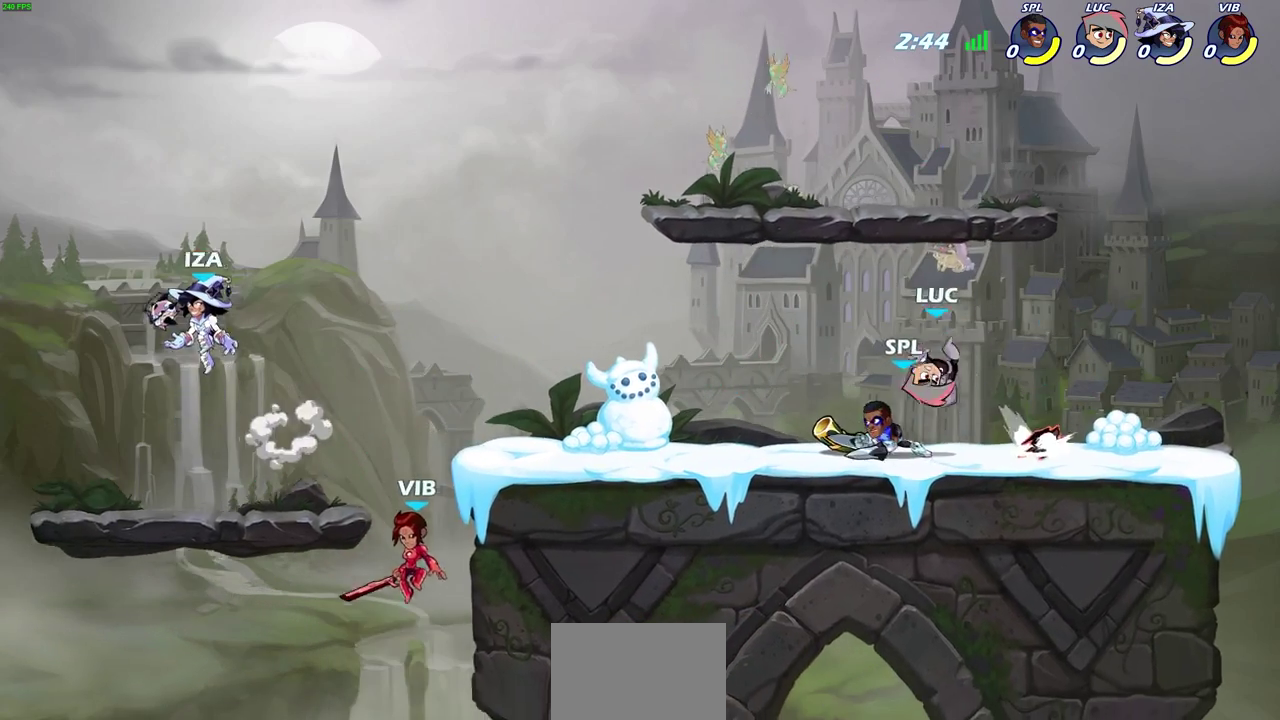
{"dt_ms": 500, "buttons": [], "left_stick": "left", "right_stick": "center", "events": [[133, "left_stick", "left"]]}
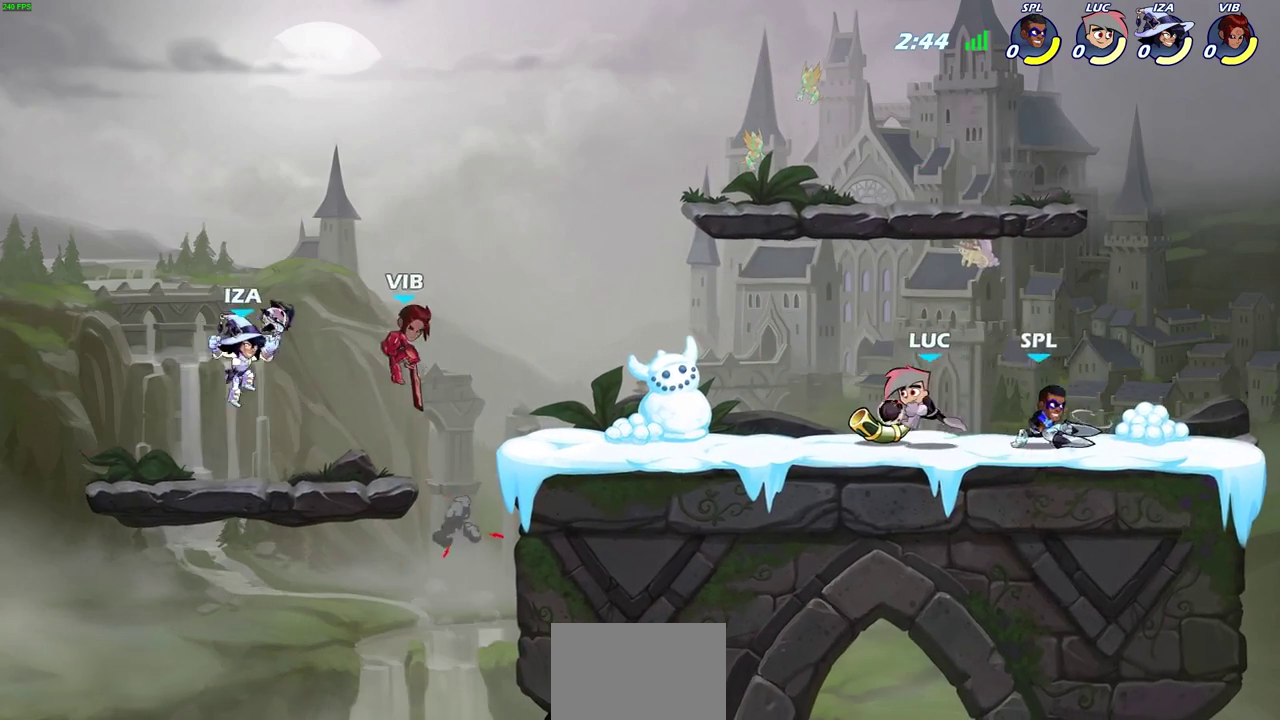
{"dt_ms": 400, "buttons": [], "left_stick": "down", "right_stick": "center", "events": [[133, "left_stick", "right"], [200, "CIRCLE", "down"], [200, "left_stick", "down"], [283, "CIRCLE", "up"]]}
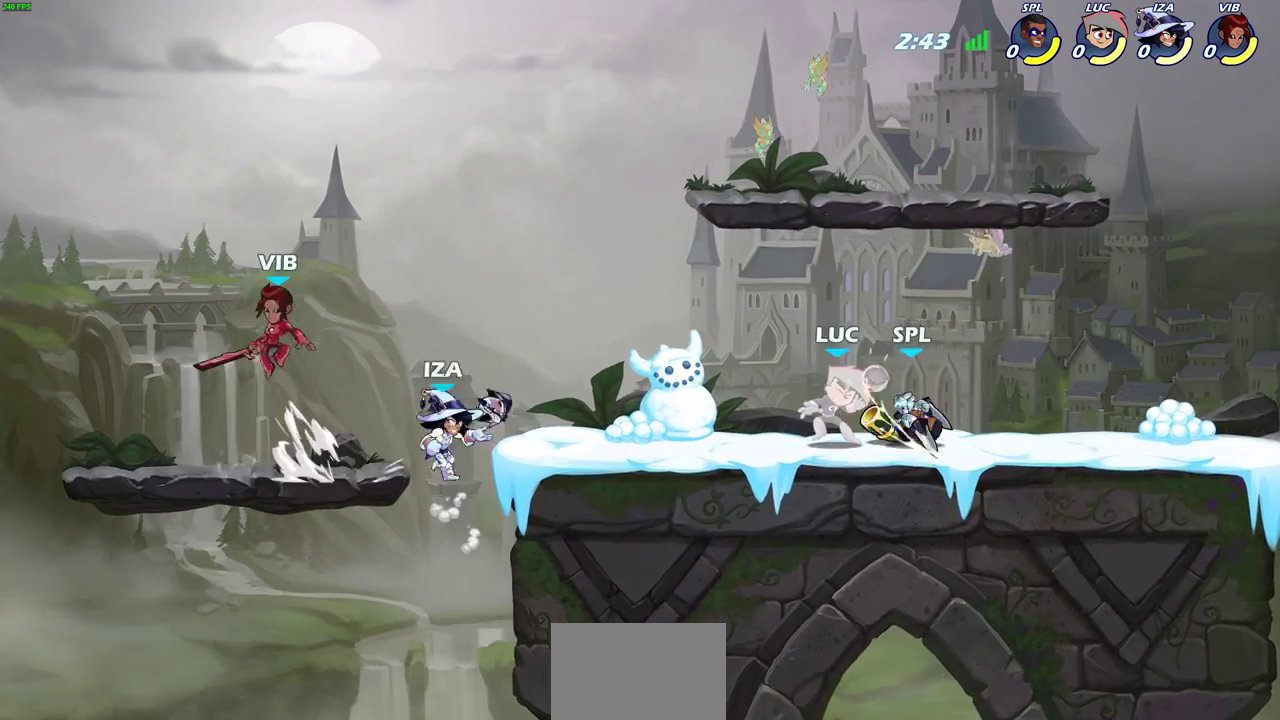
{"dt_ms": 600, "buttons": ["R2"], "left_stick": "center", "right_stick": "center", "events": [[67, "left_stick", "center"], [300, "R2", "down"]]}
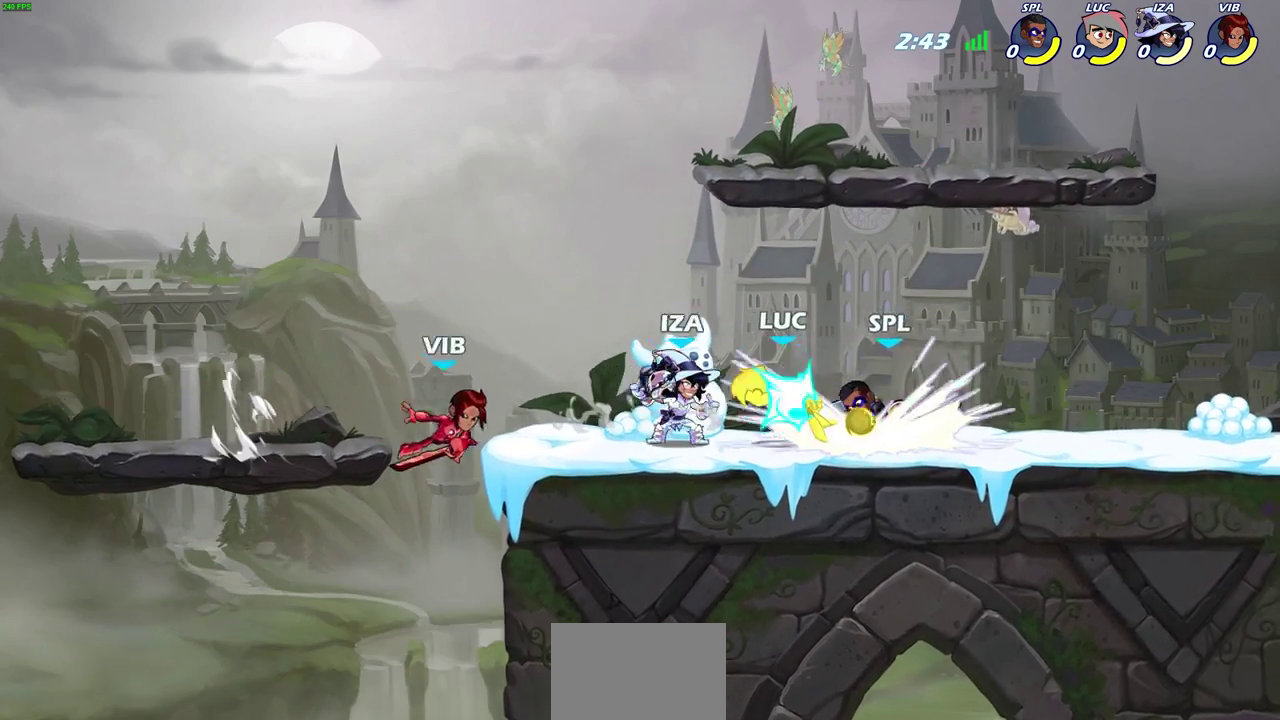
{"dt_ms": 400, "buttons": [], "left_stick": "right", "right_stick": "center", "events": [[317, "R2", "up"], [383, "left_stick", "right"]]}
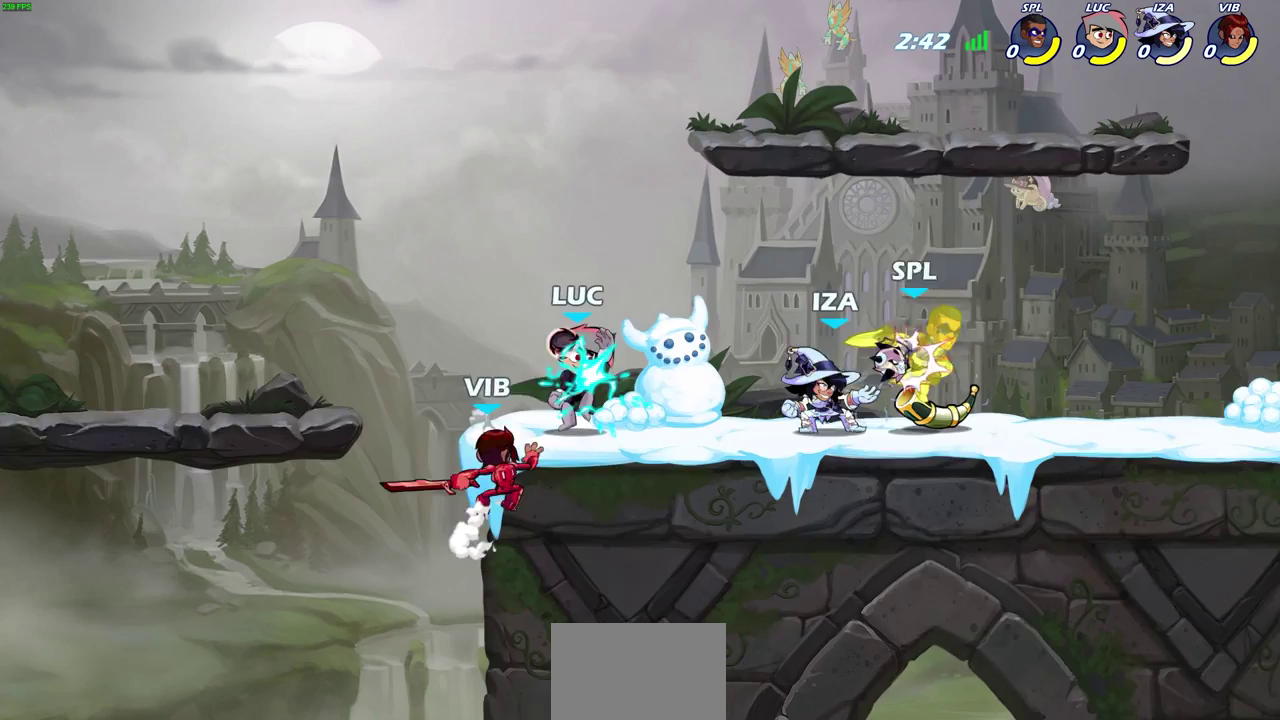
{"dt_ms": 700, "buttons": [], "left_stick": "center", "right_stick": "center", "events": [[267, "R2", "down"], [400, "CROSS", "down"], [467, "SQUARE", "down"], [483, "R2", "up"], [483, "left_stick", "down"], [600, "SQUARE", "up"], [617, "CROSS", "up"], [617, "left_stick", "center"]]}
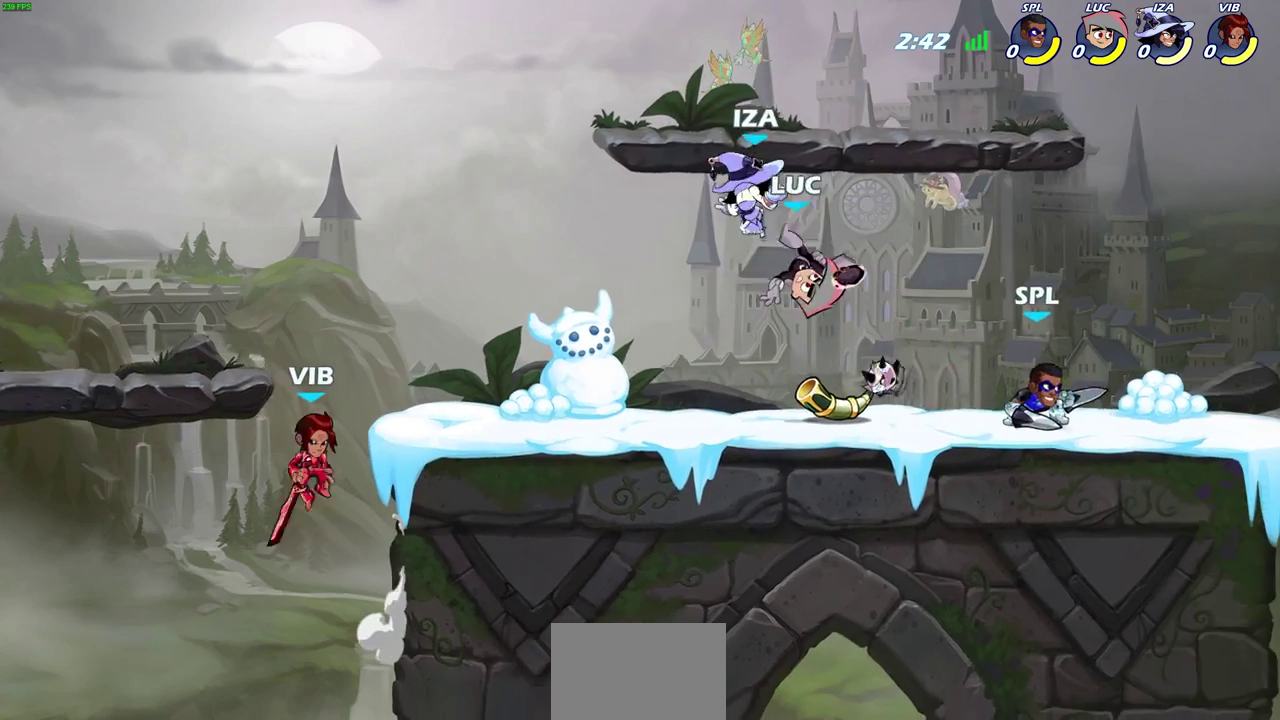
{"dt_ms": 400, "buttons": ["CROSS"], "left_stick": "left", "right_stick": "center", "events": [[83, "left_stick", "left"], [367, "CROSS", "down"]]}
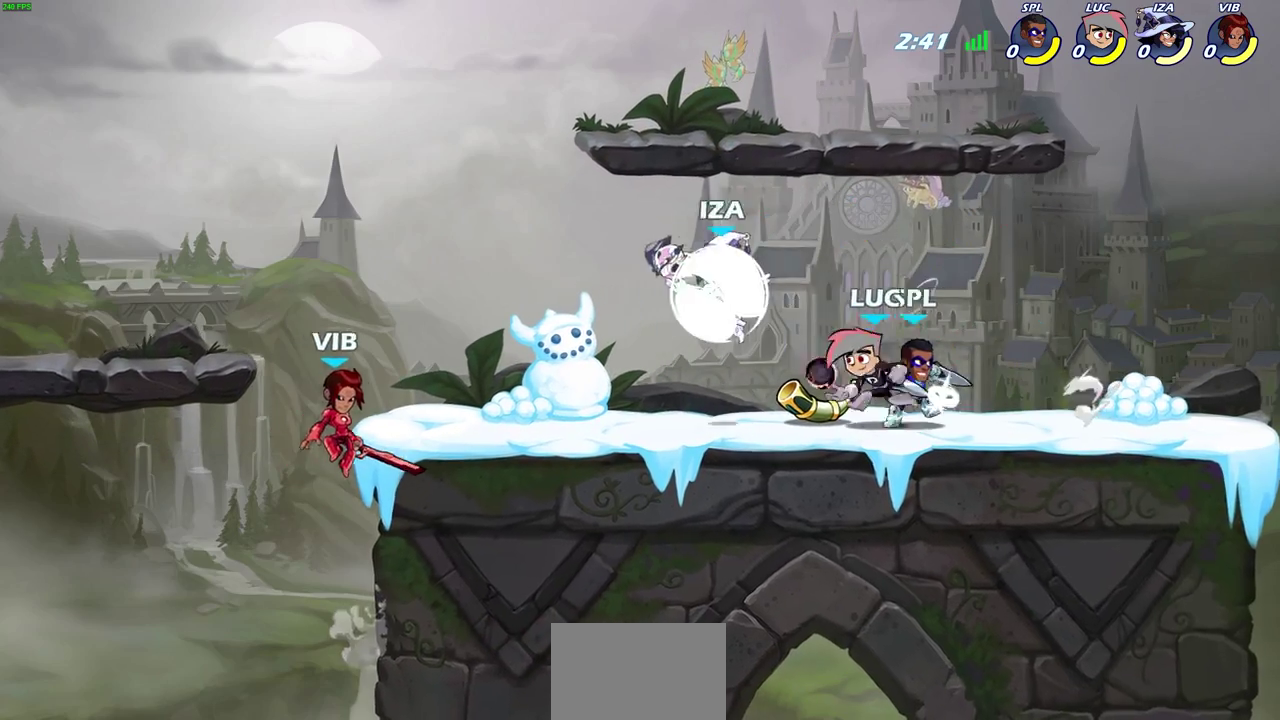
{"dt_ms": 400, "buttons": [], "left_stick": "up-right", "right_stick": "center", "events": [[67, "left_stick", "up-left"], [133, "R2", "down"], [150, "CROSS", "up"], [150, "left_stick", "up"], [217, "left_stick", "up-right"], [350, "R2", "up"]]}
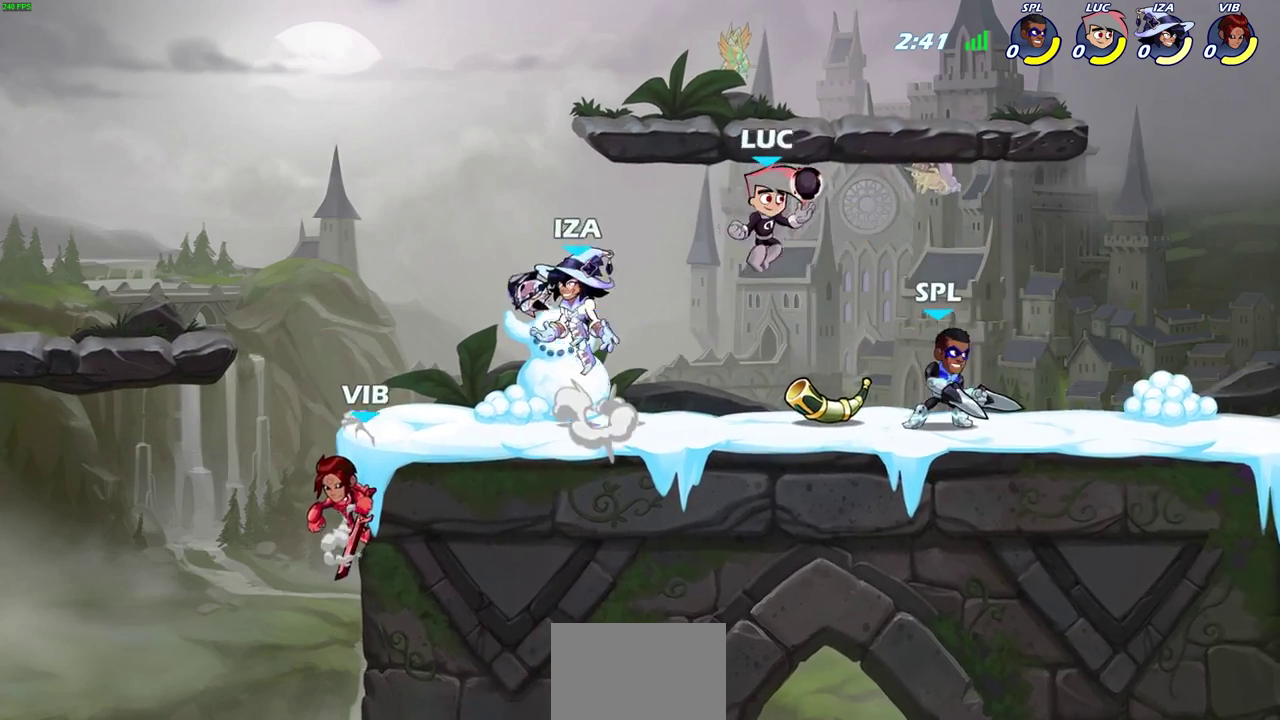
{"dt_ms": 700, "buttons": [], "left_stick": "right", "right_stick": "center", "events": [[17, "left_stick", "right"], [67, "left_stick", "down-right"], [133, "SQUARE", "down"], [217, "left_stick", "center"], [233, "SQUARE", "up"], [417, "left_stick", "left"], [700, "left_stick", "right"]]}
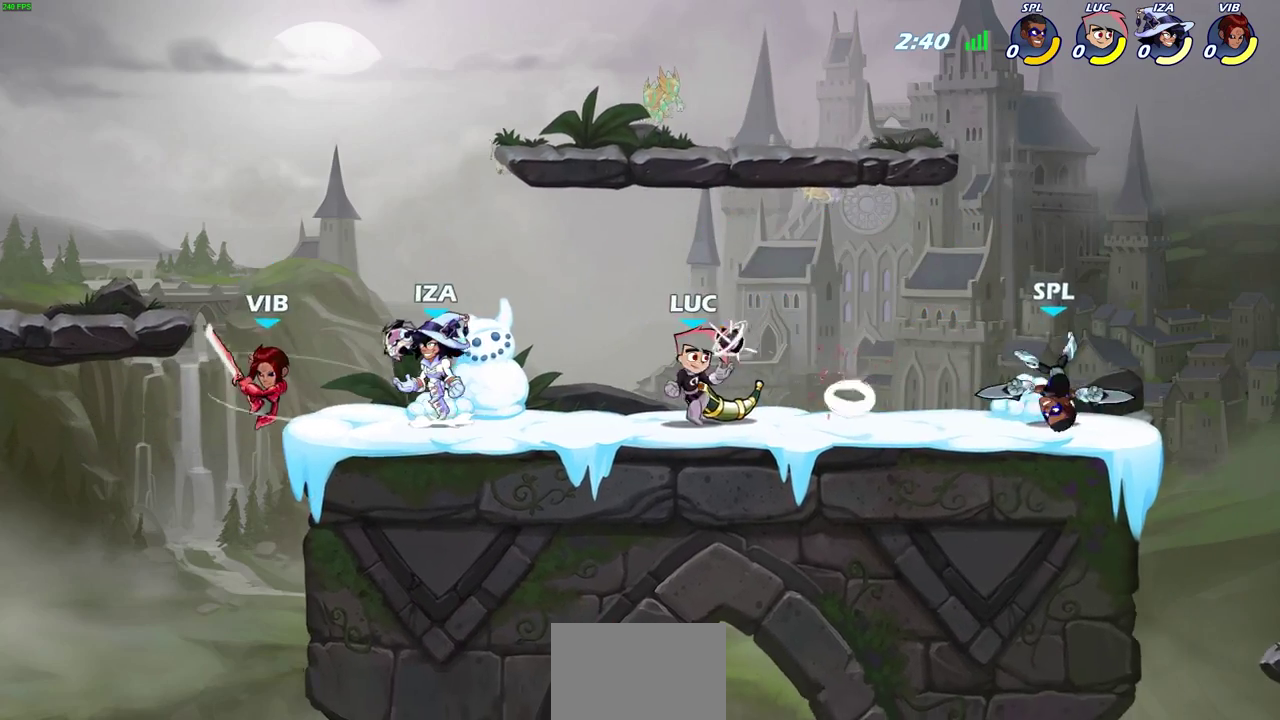
{"dt_ms": 400, "buttons": [], "left_stick": "center", "right_stick": "center", "events": [[217, "R2", "down"], [250, "left_stick", "up-right"], [283, "CIRCLE", "down"], [300, "left_stick", "center"], [383, "CIRCLE", "up"], [383, "R2", "up"]]}
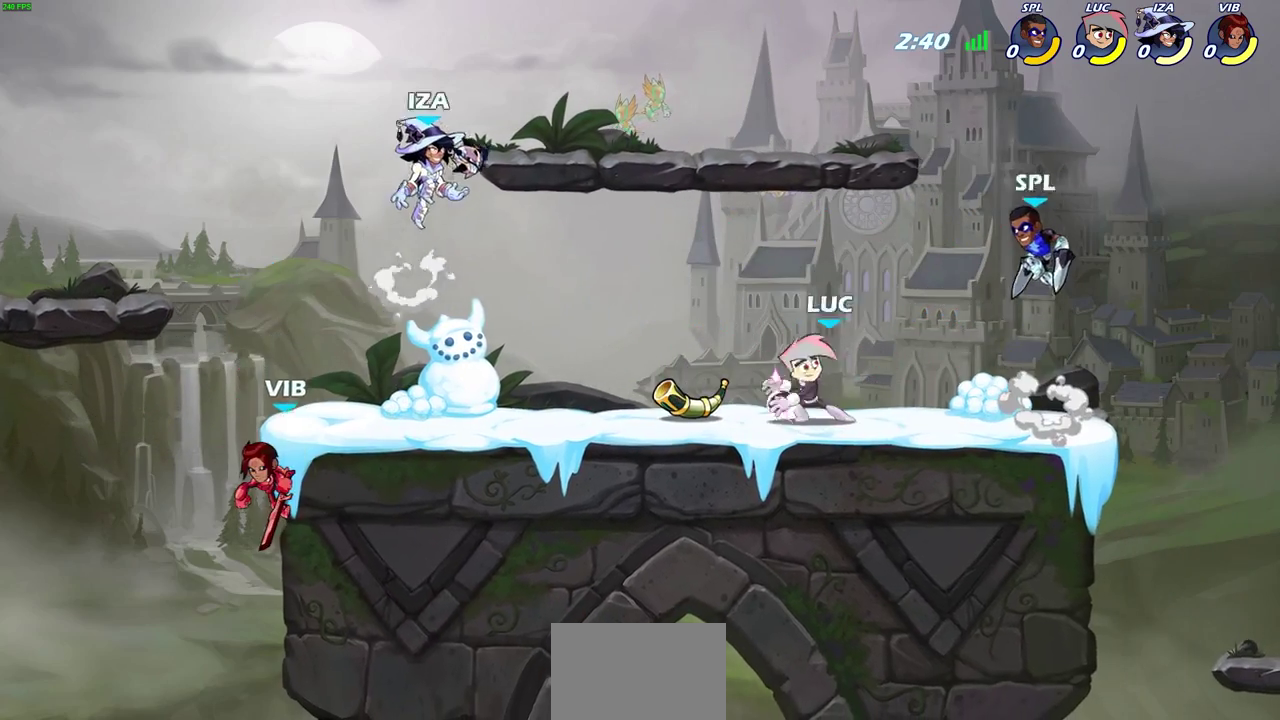
{"dt_ms": 300, "buttons": [], "left_stick": "center", "right_stick": "center", "events": []}
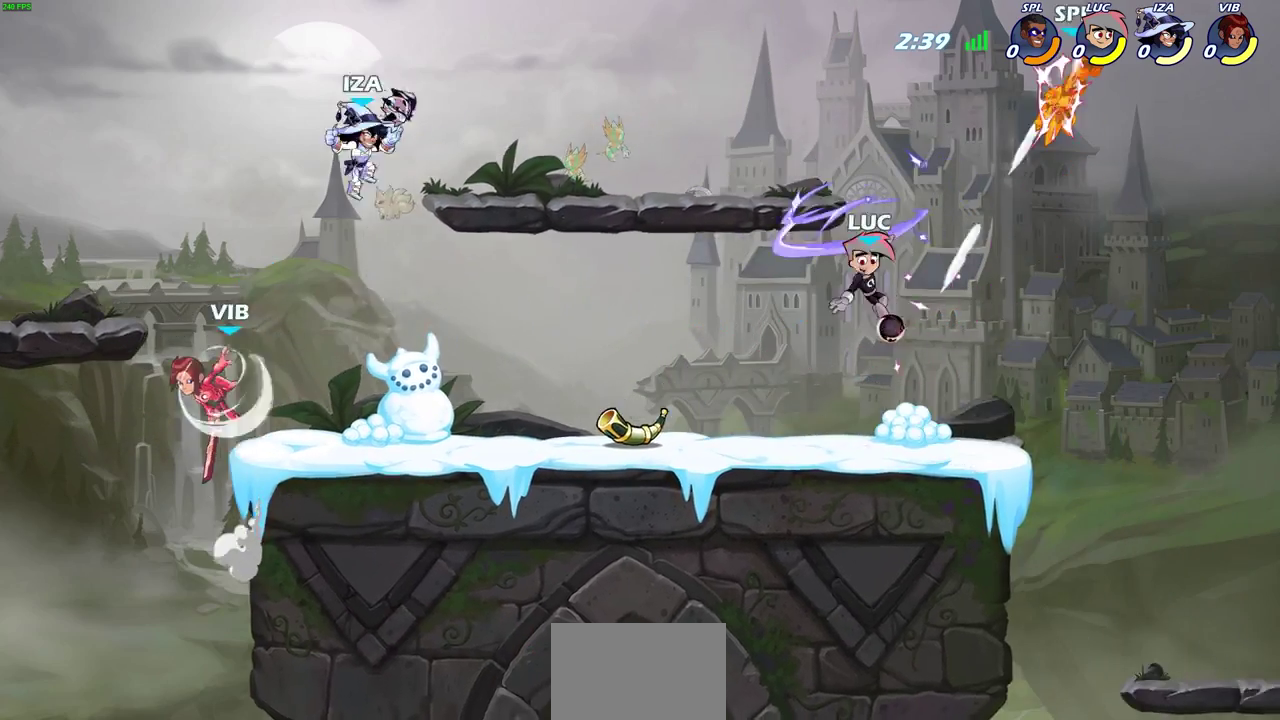
{"dt_ms": 600, "buttons": ["CIRCLE", "R2"], "left_stick": "right", "right_stick": "center", "events": [[267, "left_stick", "right"], [433, "CROSS", "down"], [517, "CROSS", "up"], [550, "R2", "down"], [600, "CIRCLE", "down"]]}
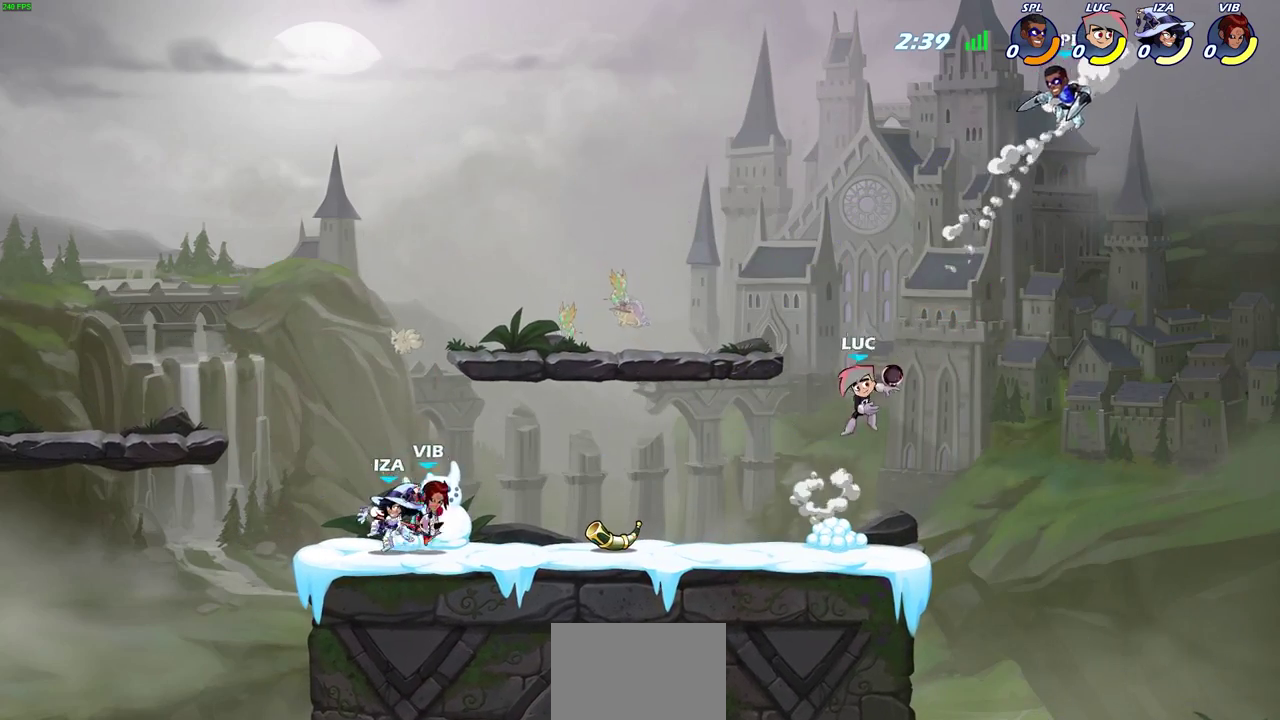
{"dt_ms": 800, "buttons": [], "left_stick": "left", "right_stick": "center", "events": [[117, "CIRCLE", "up"], [117, "R2", "up"], [433, "left_stick", "left"], [517, "left_stick", "center"], [800, "left_stick", "left"]]}
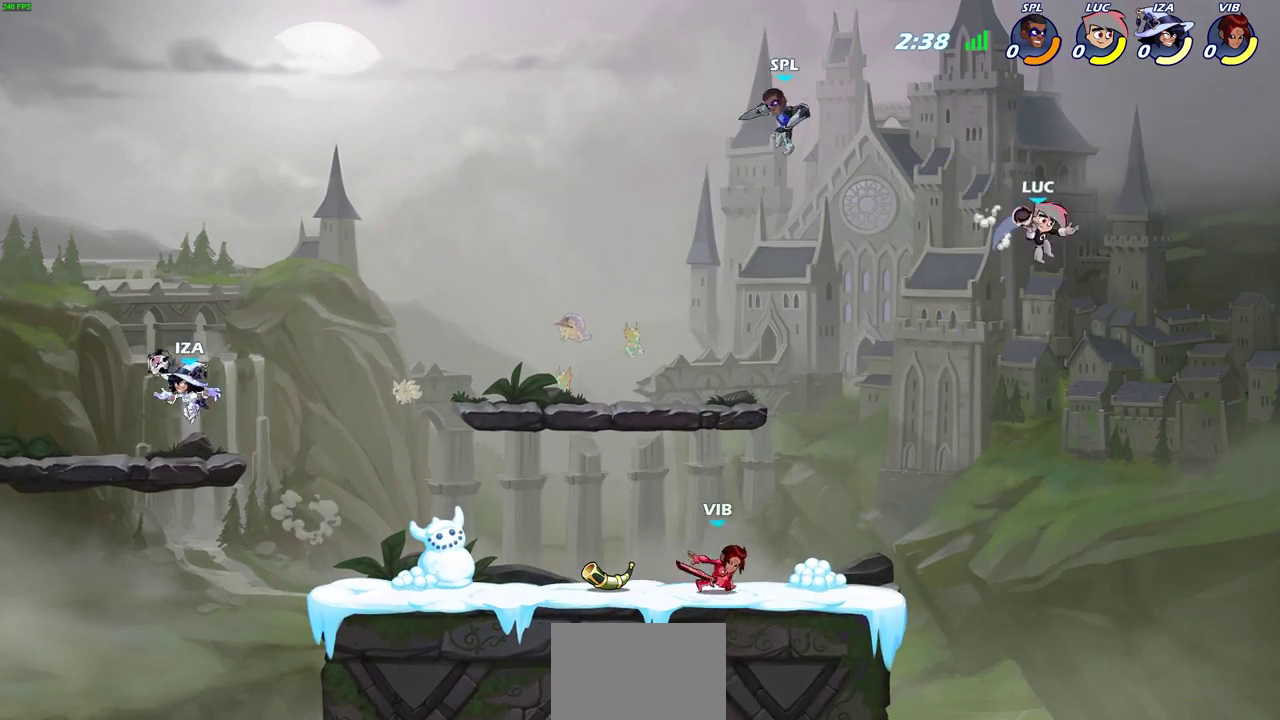
{"dt_ms": 300, "buttons": [], "left_stick": "down-right", "right_stick": "center", "events": [[200, "left_stick", "down"], [300, "left_stick", "down-right"]]}
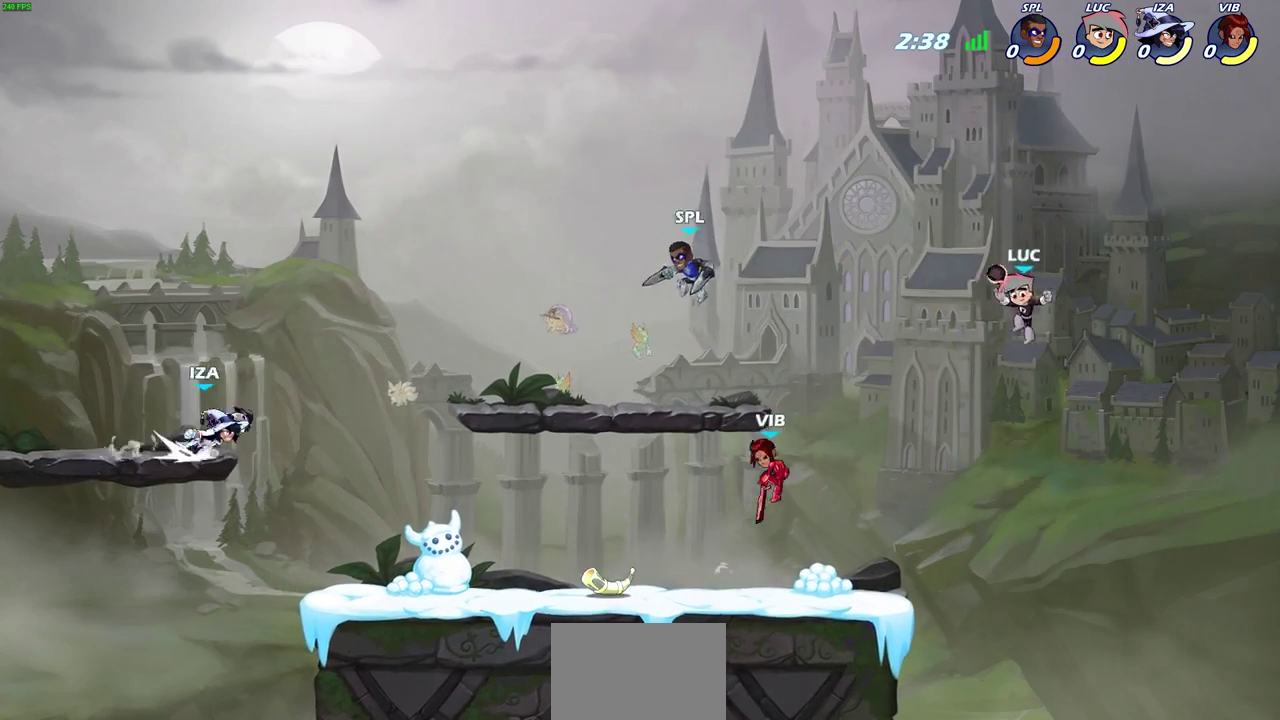
{"dt_ms": 400, "buttons": [], "left_stick": "left", "right_stick": "center", "events": [[133, "left_stick", "down-left"], [217, "left_stick", "left"]]}
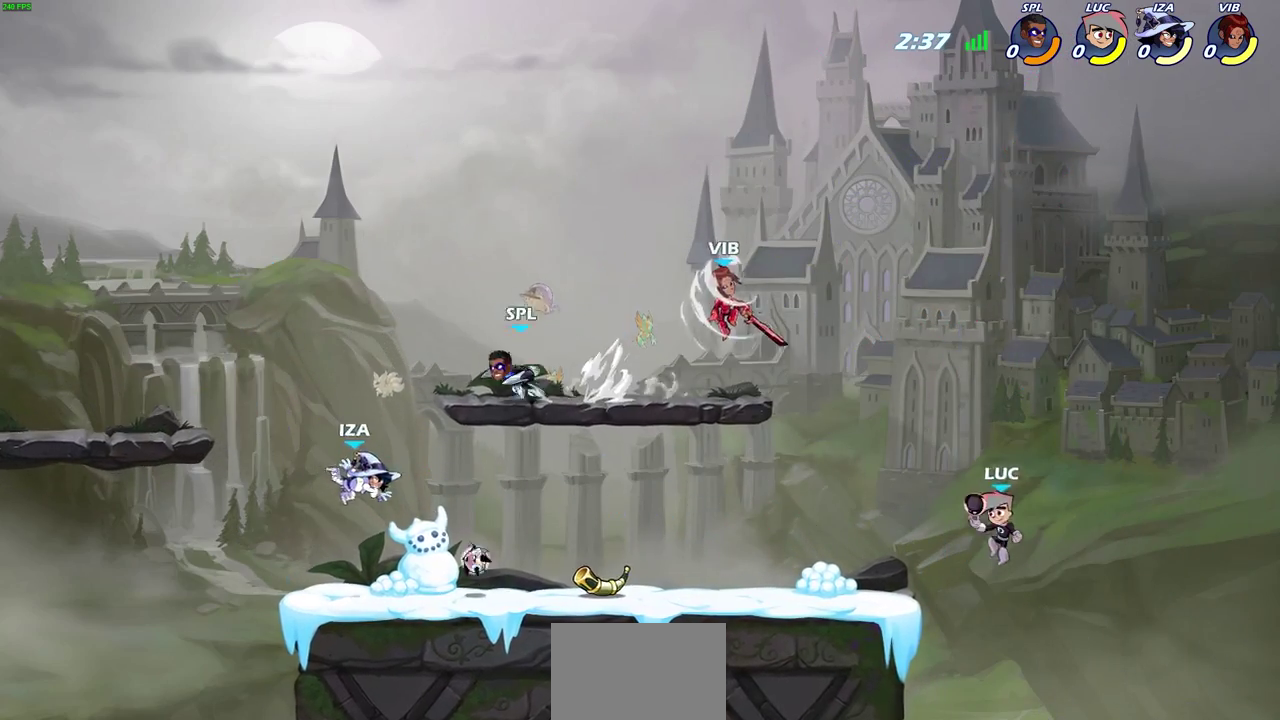
{"dt_ms": 600, "buttons": ["R2"], "left_stick": "up-left", "right_stick": "center", "events": [[217, "CROSS", "down"], [300, "left_stick", "up-right"], [367, "CROSS", "up"], [417, "CROSS", "down"], [500, "left_stick", "up"], [550, "R2", "down"], [550, "left_stick", "up-left"], [583, "CROSS", "up"]]}
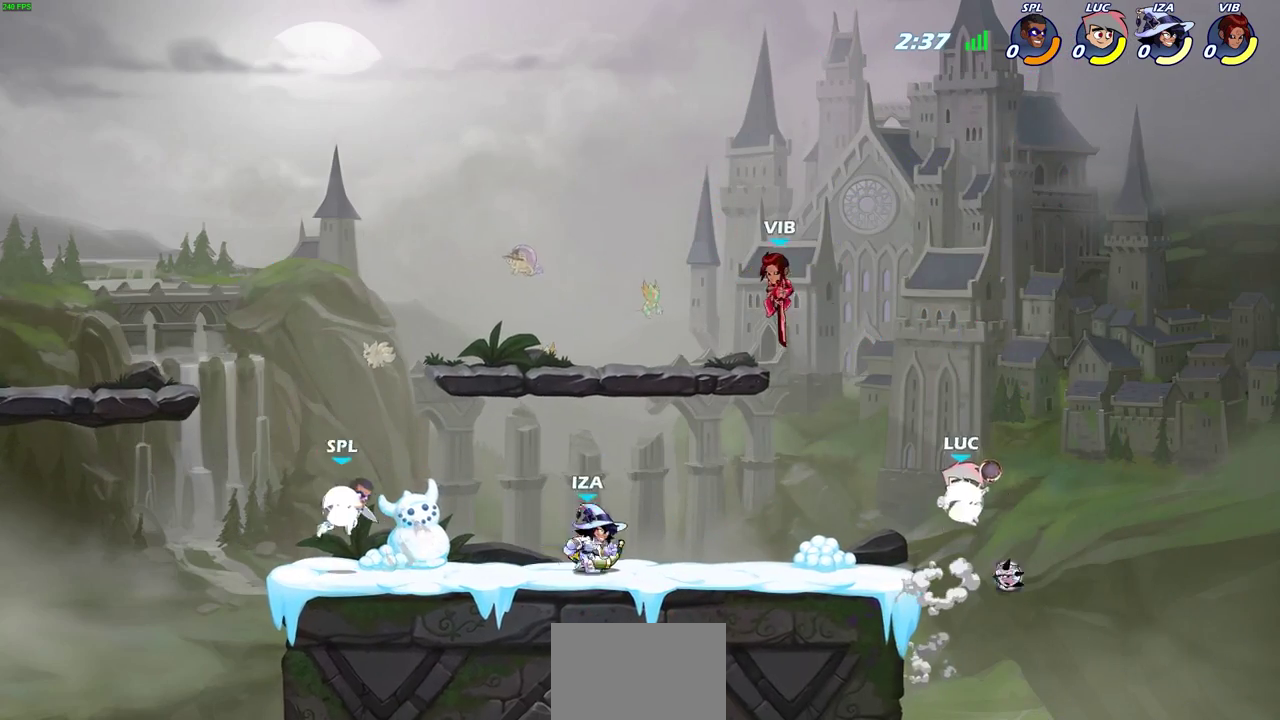
{"dt_ms": 500, "buttons": [], "left_stick": "center", "right_stick": "center", "events": [[183, "R2", "up"], [300, "left_stick", "down-left"], [367, "SQUARE", "down"], [467, "SQUARE", "up"], [483, "left_stick", "center"]]}
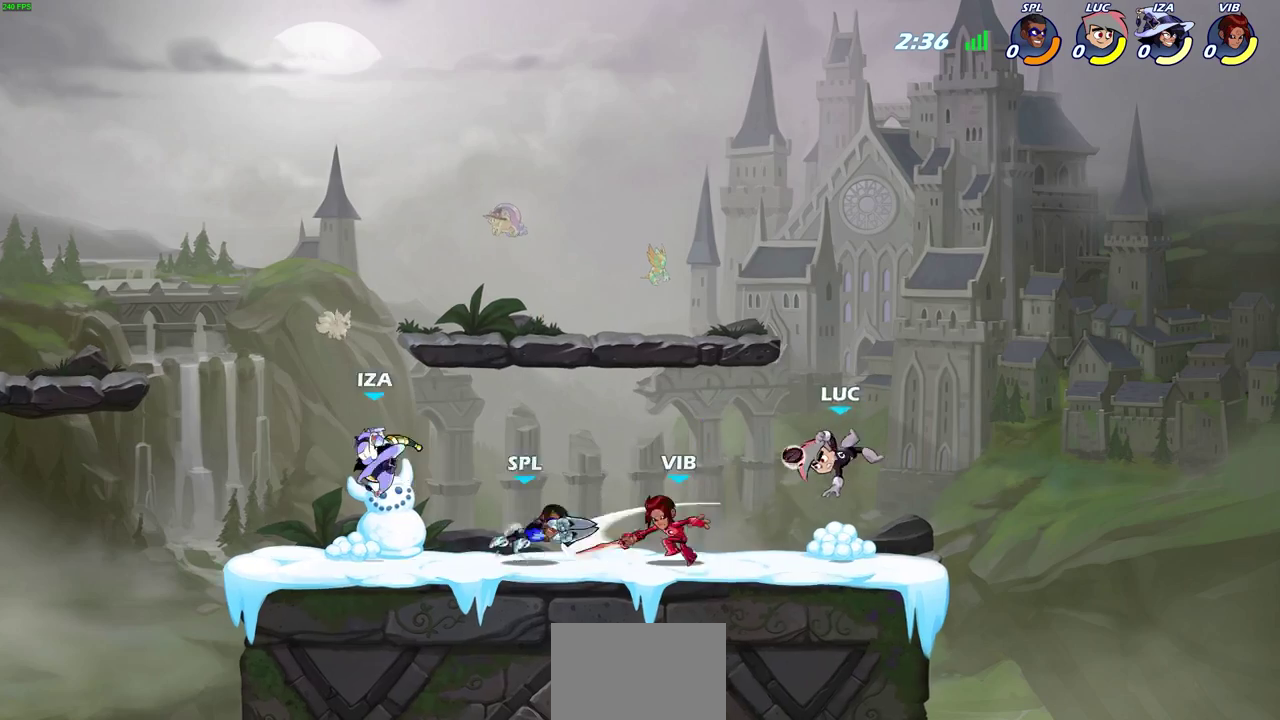
{"dt_ms": 300, "buttons": [], "left_stick": "center", "right_stick": "center", "events": []}
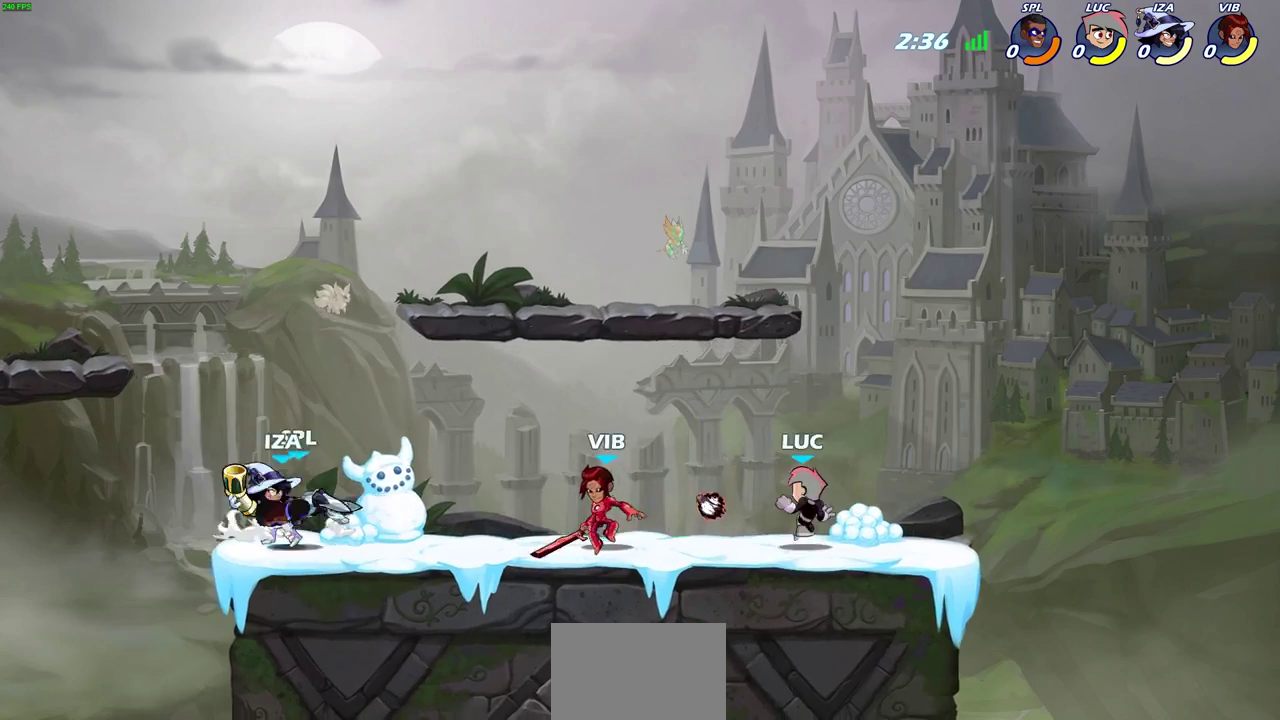
{"dt_ms": 700, "buttons": [], "left_stick": "left", "right_stick": "center", "events": [[500, "left_stick", "left"], [517, "CIRCLE", "down"], [600, "CIRCLE", "up"]]}
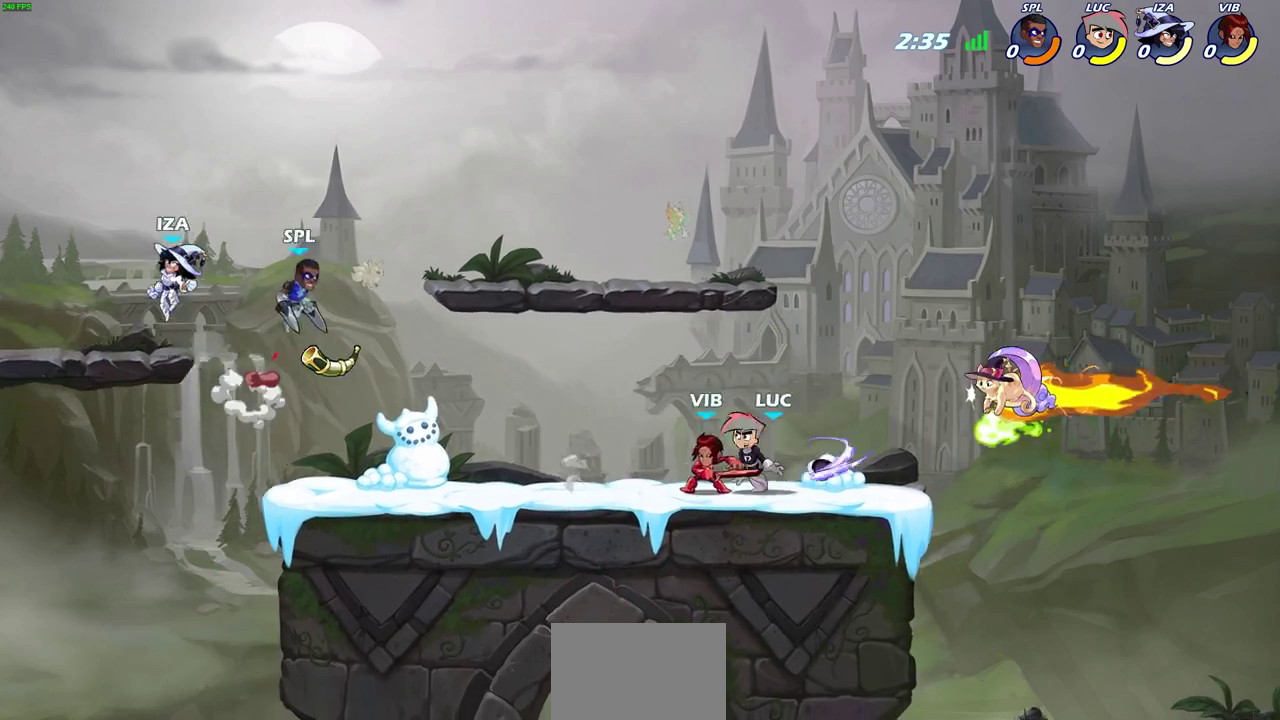
{"dt_ms": 500, "buttons": [], "left_stick": "left", "right_stick": "center", "events": []}
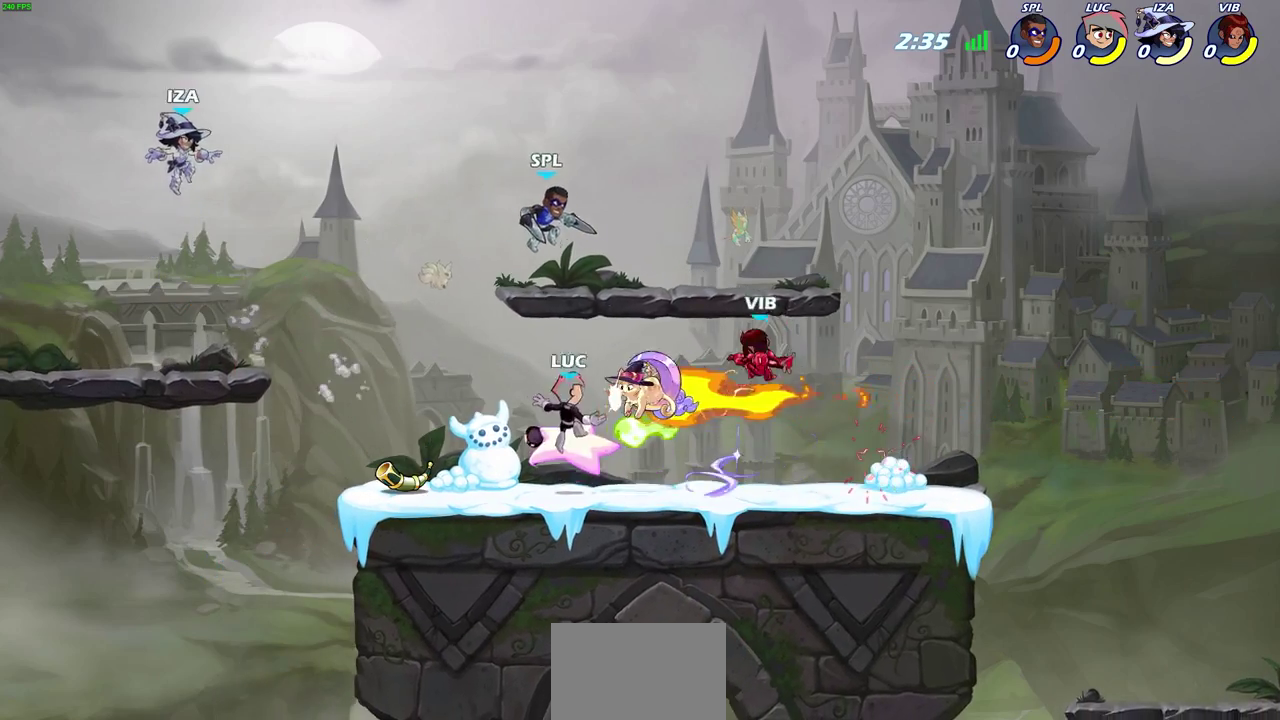
{"dt_ms": 300, "buttons": [], "left_stick": "center", "right_stick": "center", "events": [[217, "left_stick", "center"]]}
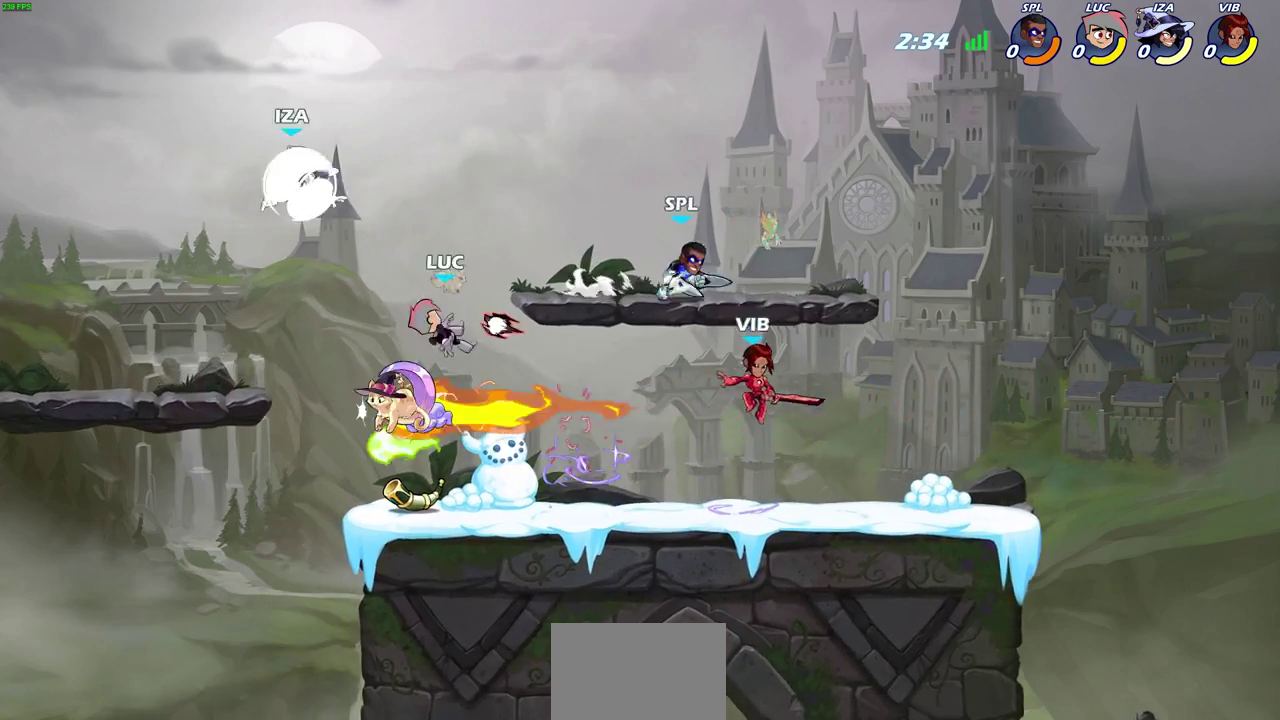
{"dt_ms": 600, "buttons": [], "left_stick": "center", "right_stick": "center", "events": [[117, "left_stick", "right"], [483, "R1", "down"], [567, "R1", "up"], [567, "left_stick", "center"]]}
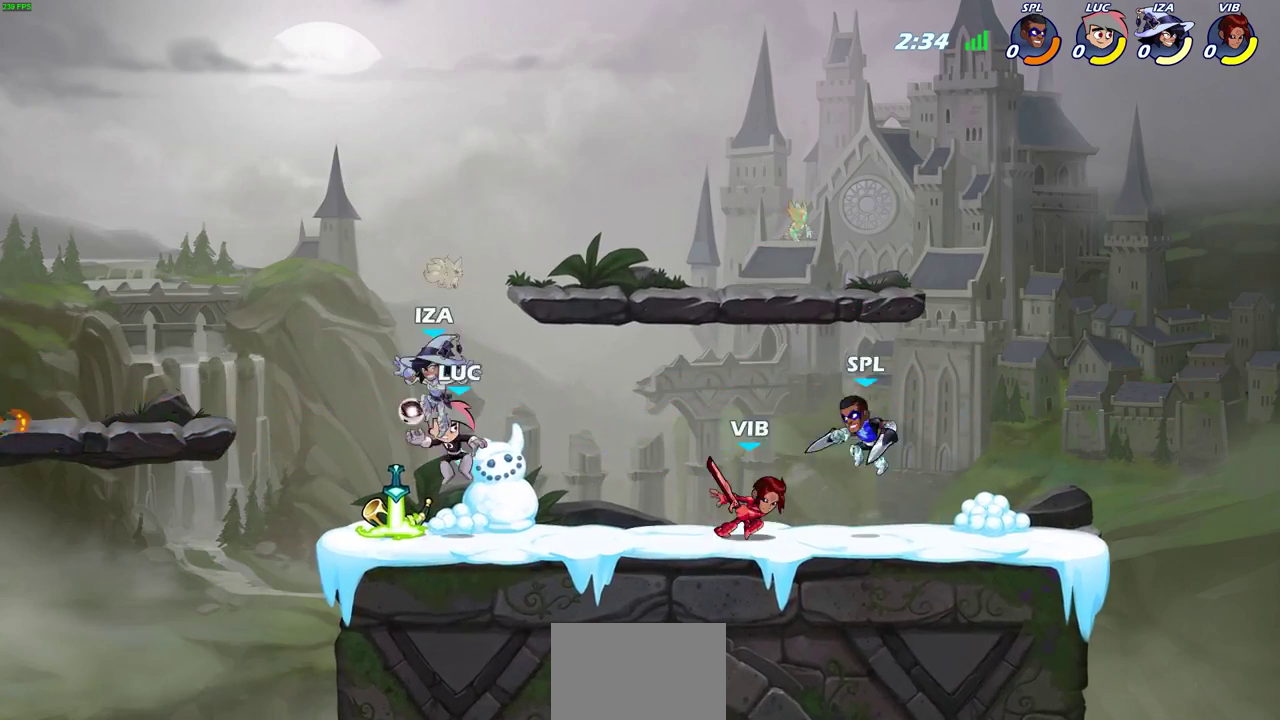
{"dt_ms": 600, "buttons": [], "left_stick": "up-left", "right_stick": "center", "events": [[250, "left_stick", "left"], [400, "R1", "down"], [450, "CROSS", "down"], [533, "R1", "up"], [600, "CROSS", "up"], [600, "left_stick", "up-left"]]}
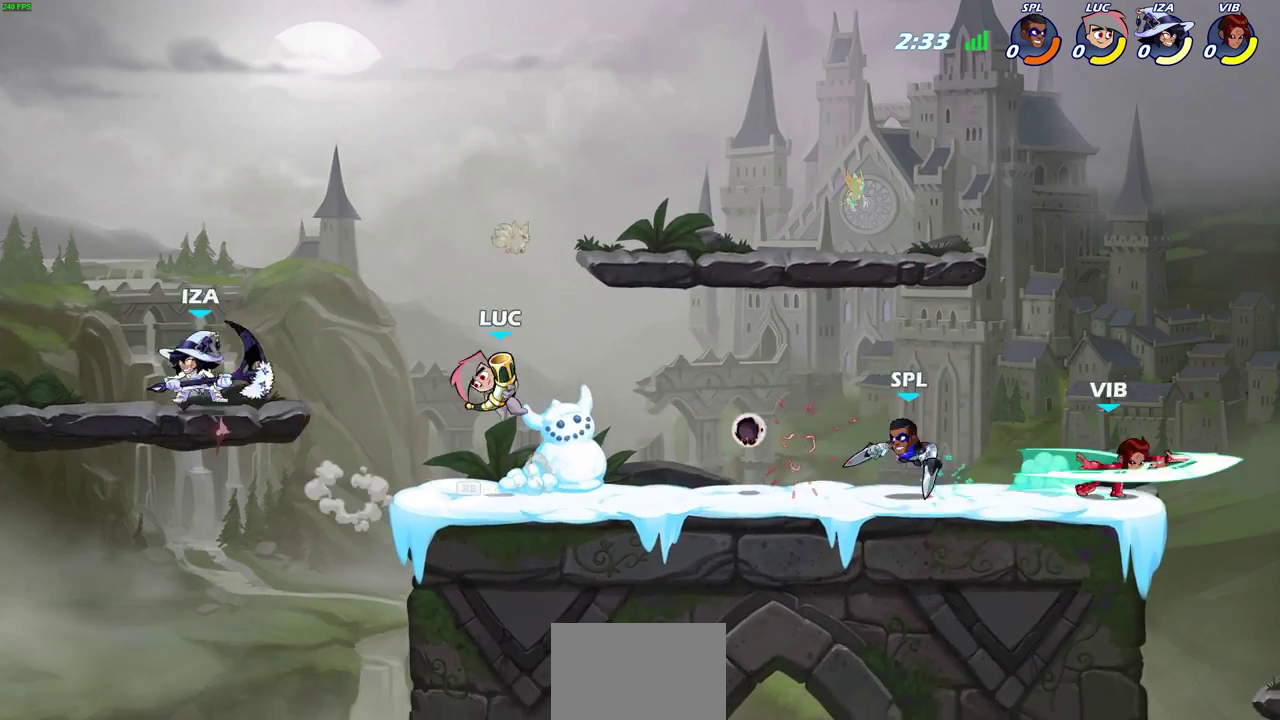
{"dt_ms": 300, "buttons": ["SQUARE"], "left_stick": "right", "right_stick": "center", "events": [[117, "left_stick", "right"], [300, "SQUARE", "down"]]}